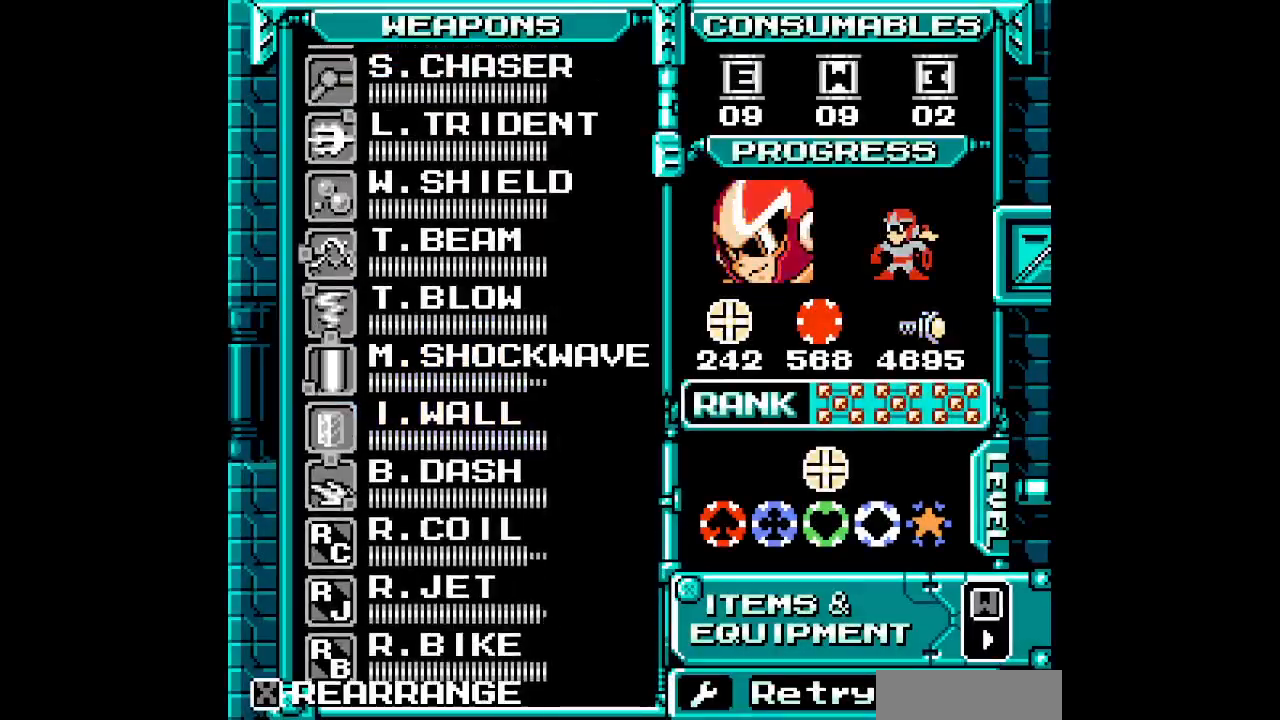
Gameplay with a controller (Nintendo layout); each line is a JSON object with the inputs held at the frame after it. "events" lists button and stick changes between this image and that frame as [ms after this image, input, new state], when the widget could be followed in between. Not read: B HOME L3 R3 X Y.
{"buttons": ["DPAD_UP"], "events": [[17, "DPAD_UP", "down"], [33, "Z", "up"], [83, "DPAD_UP", "up"], [167, "DPAD_UP", "down"], [250, "DPAD_UP", "up"], [317, "DPAD_UP", "down"], [383, "DPAD_UP", "up"], [467, "DPAD_UP", "down"]]}
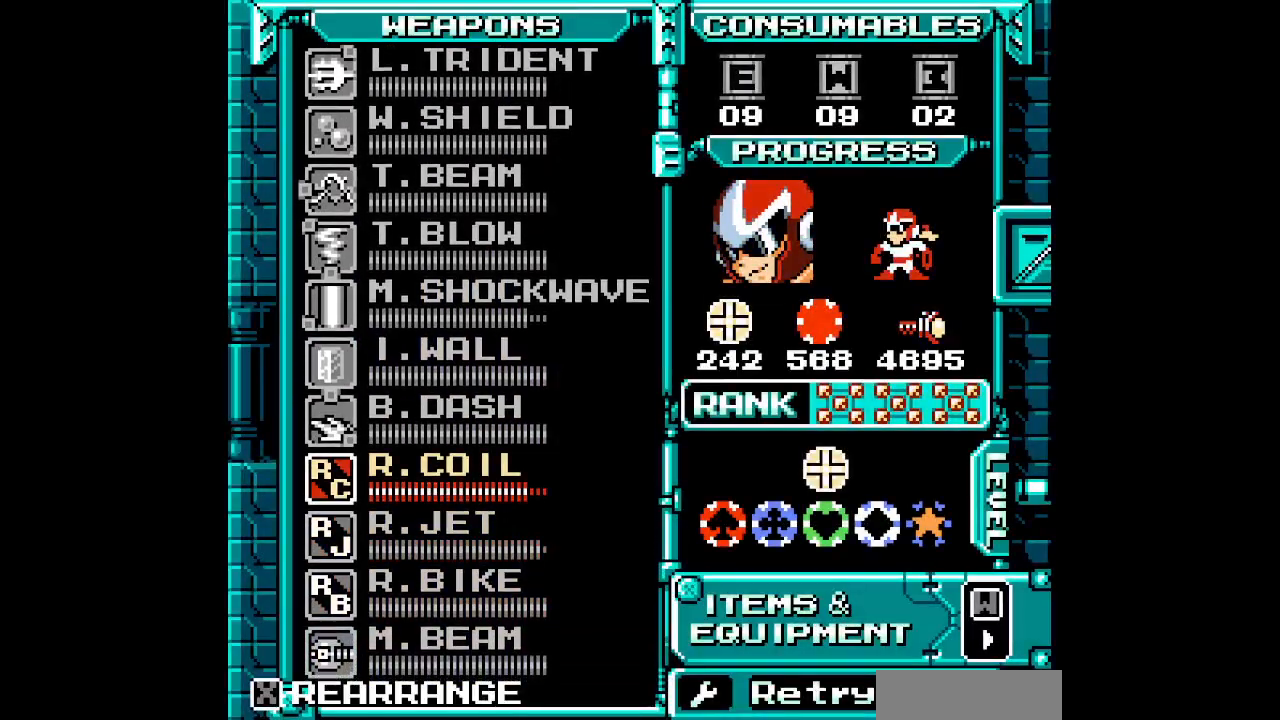
{"buttons": ["DPAD_RIGHT"]}
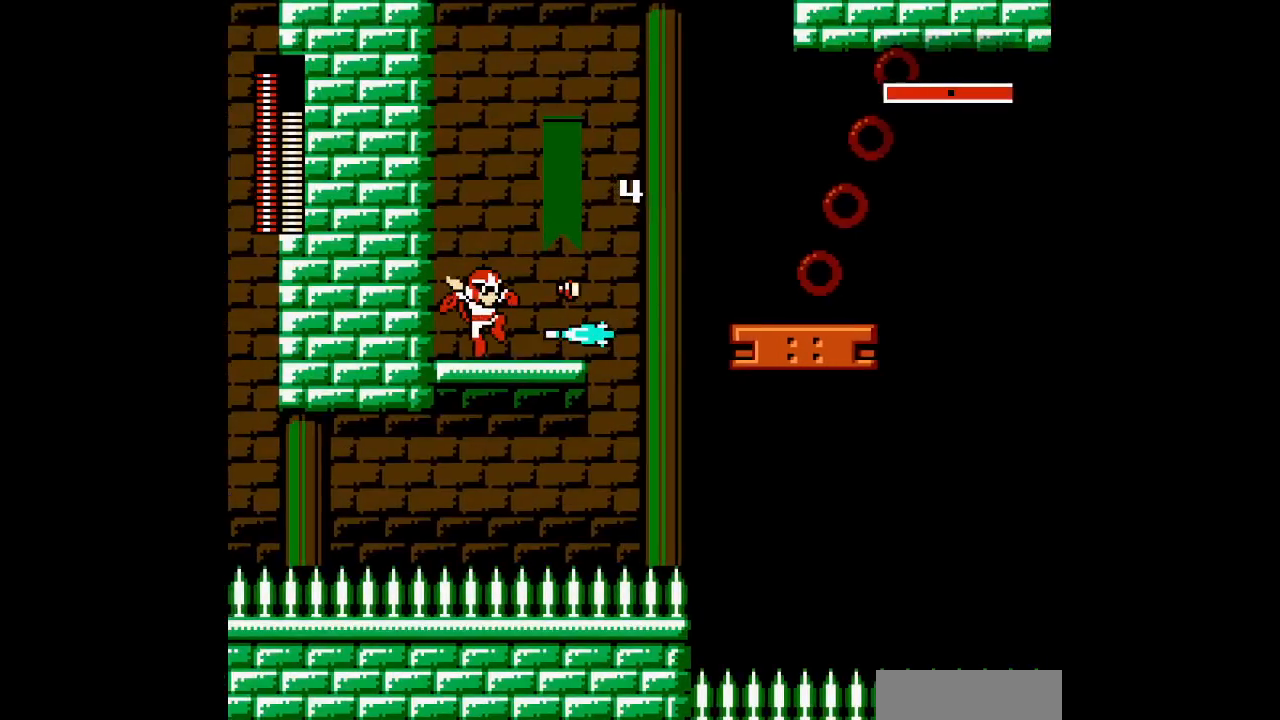
{"buttons": [], "events": [[367, "DPAD_RIGHT", "up"]]}
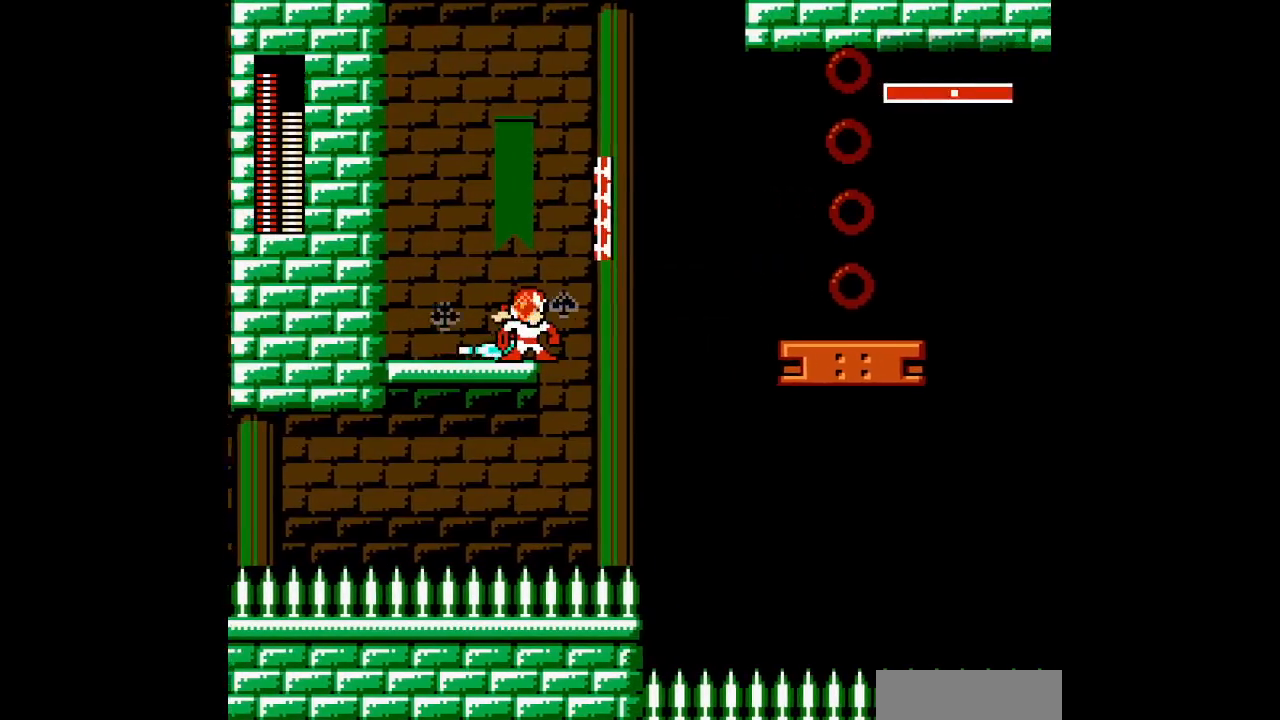
{"buttons": ["DPAD_RIGHT"], "events": [[250, "DPAD_RIGHT", "down"]]}
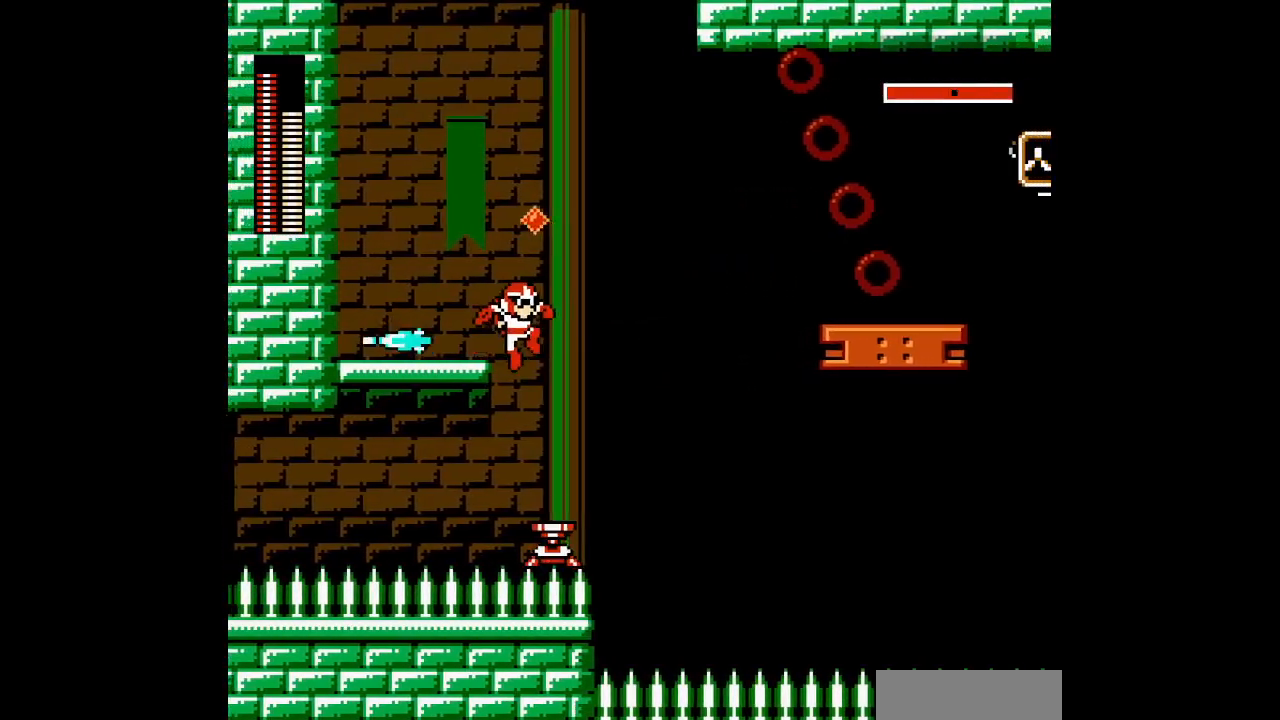
{"buttons": ["R1"], "events": [[167, "DPAD_RIGHT", "up"], [267, "DPAD_RIGHT", "down"], [350, "R1", "down"], [383, "DPAD_RIGHT", "up"]]}
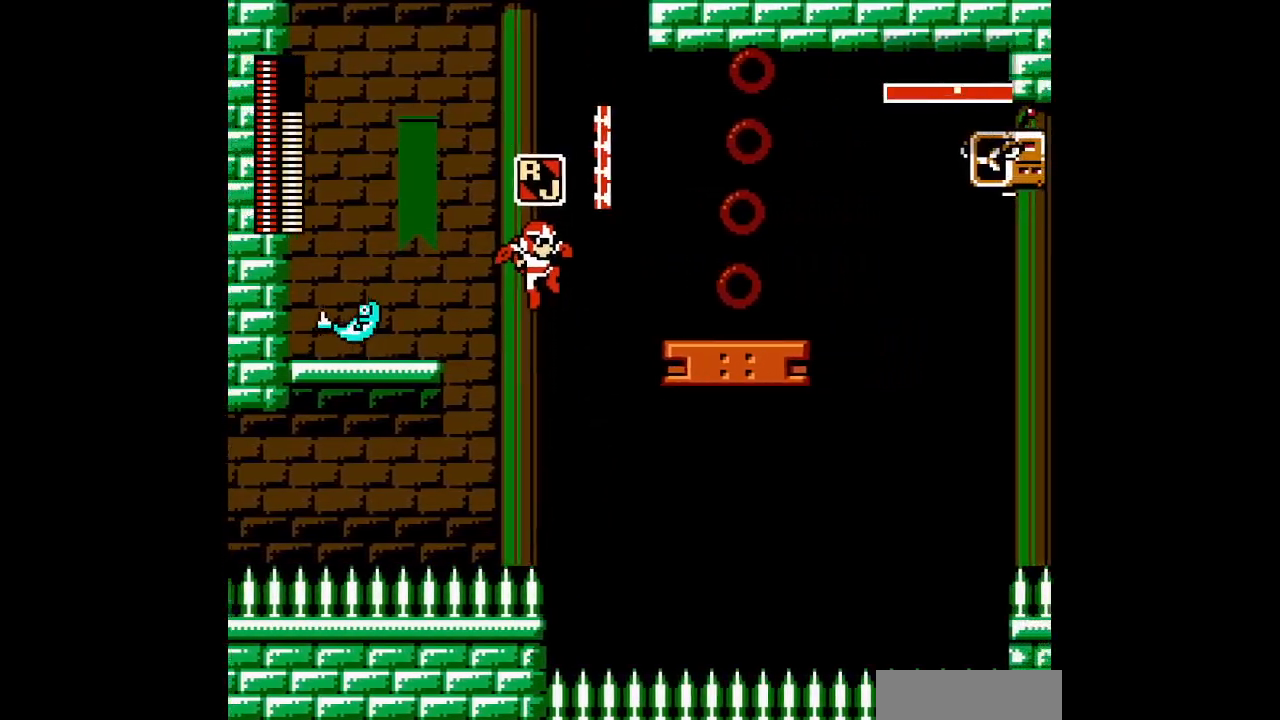
{"buttons": [], "events": [[17, "R1", "up"], [33, "DPAD_RIGHT", "down"], [450, "DPAD_RIGHT", "up"]]}
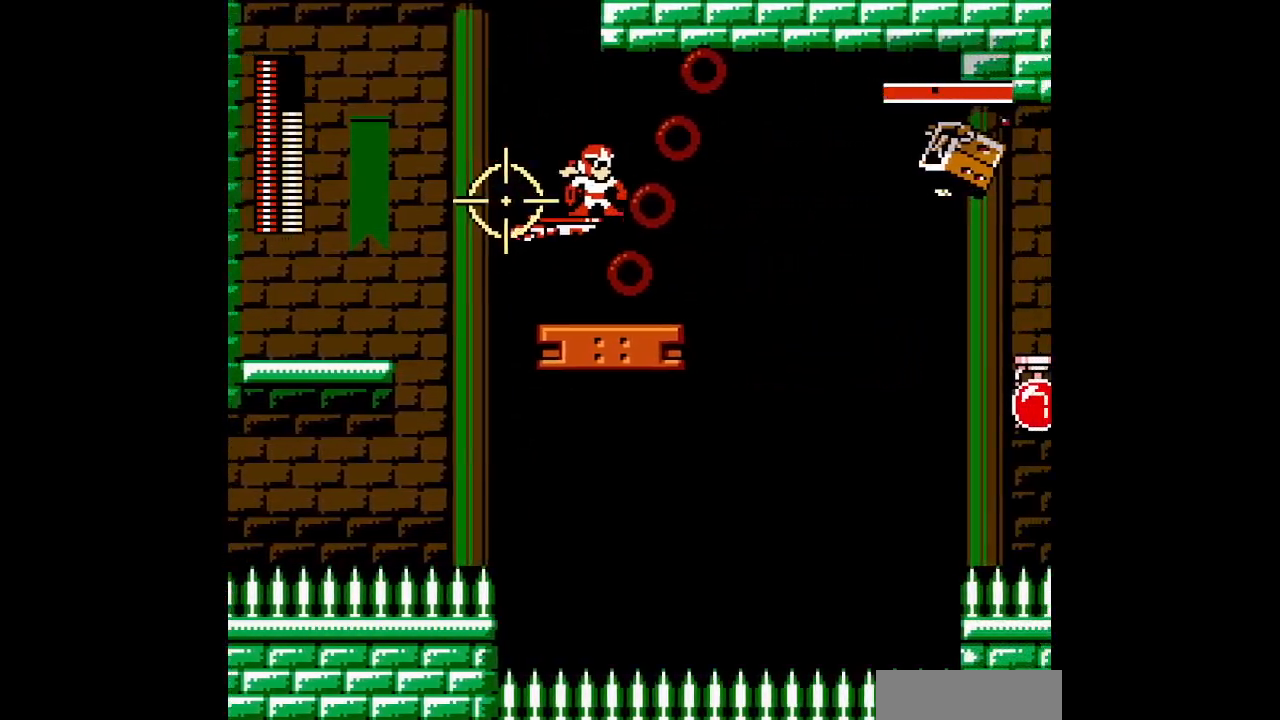
{"buttons": [], "events": []}
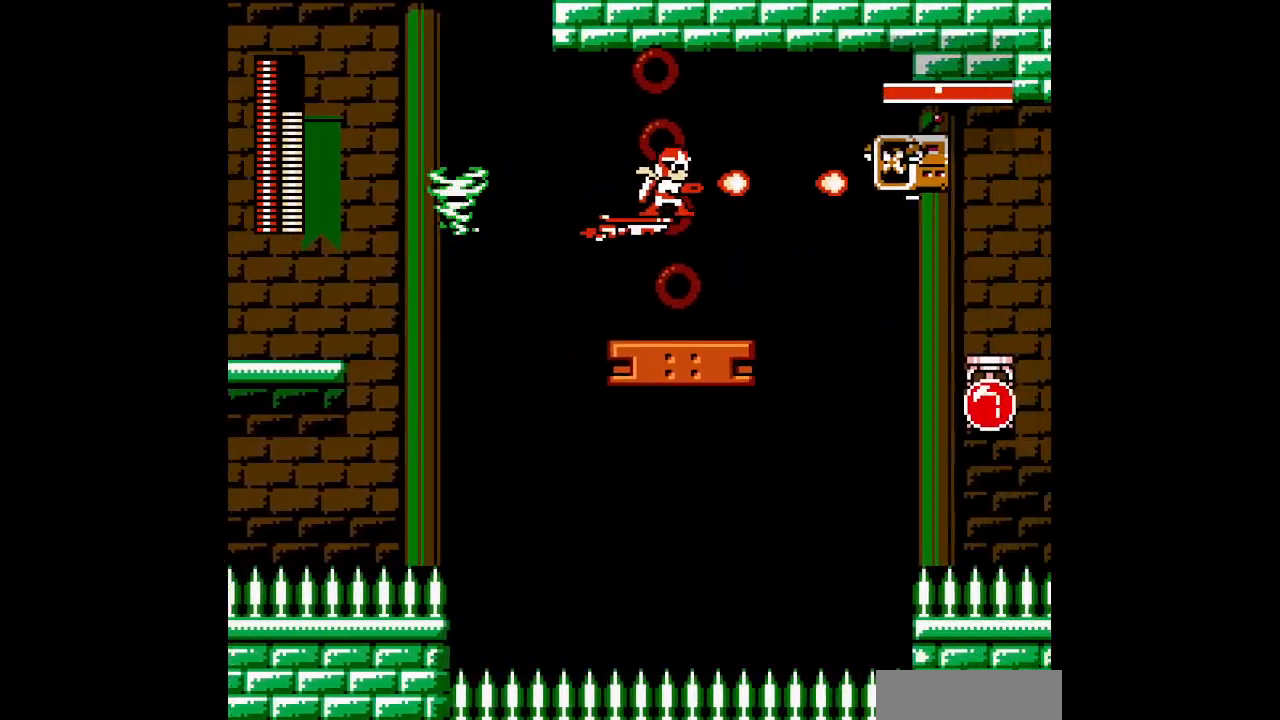
{"buttons": ["DPAD_LEFT"], "events": [[200, "DPAD_LEFT", "down"]]}
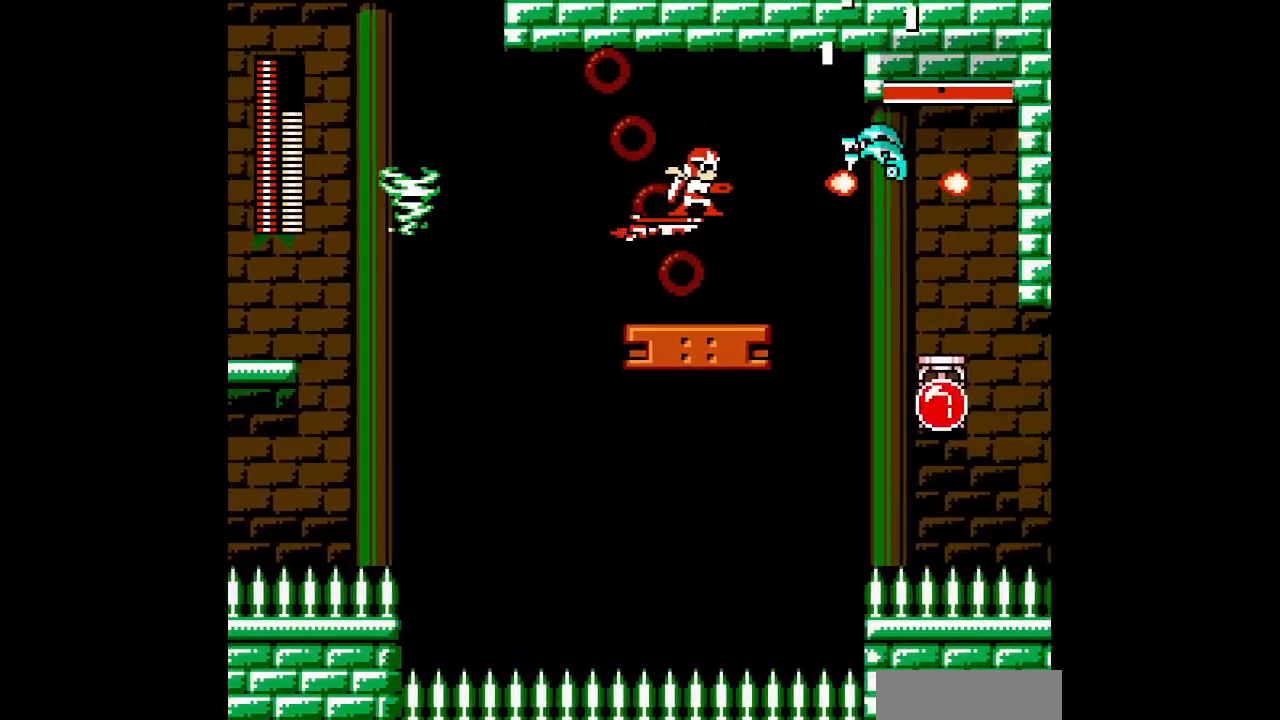
{"buttons": ["DPAD_LEFT"], "events": []}
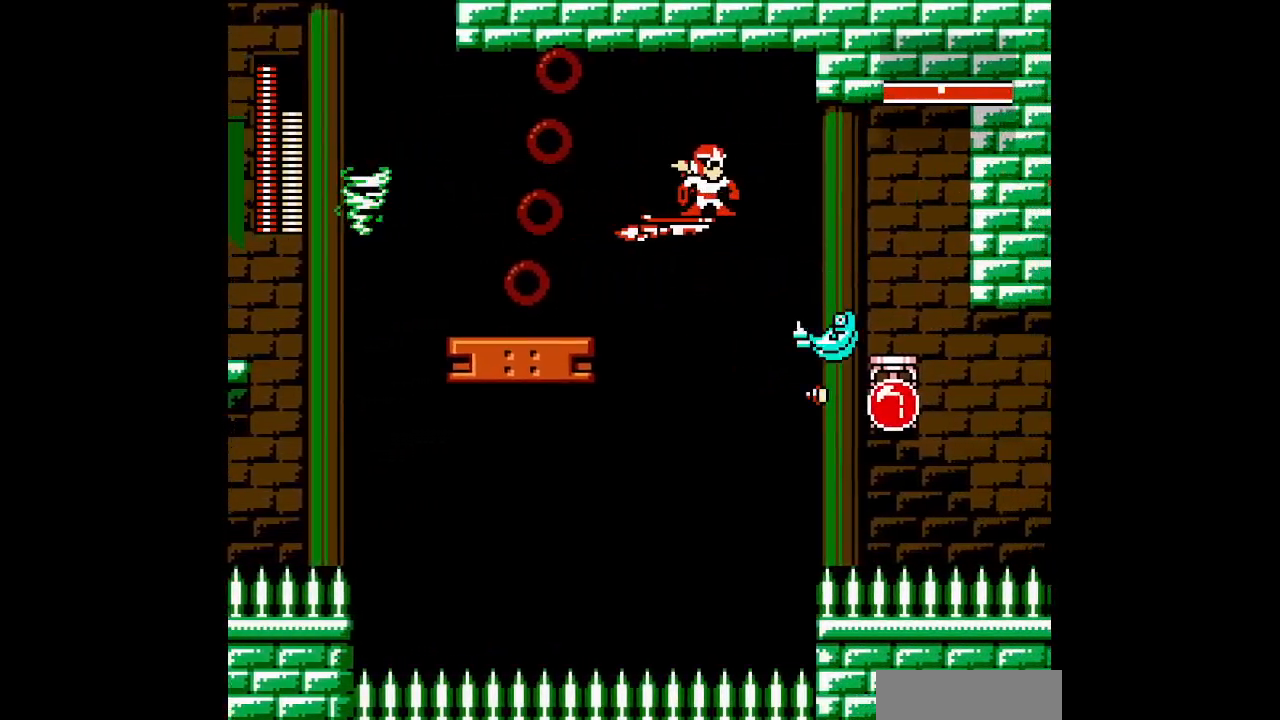
{"buttons": ["DPAD_LEFT"], "events": []}
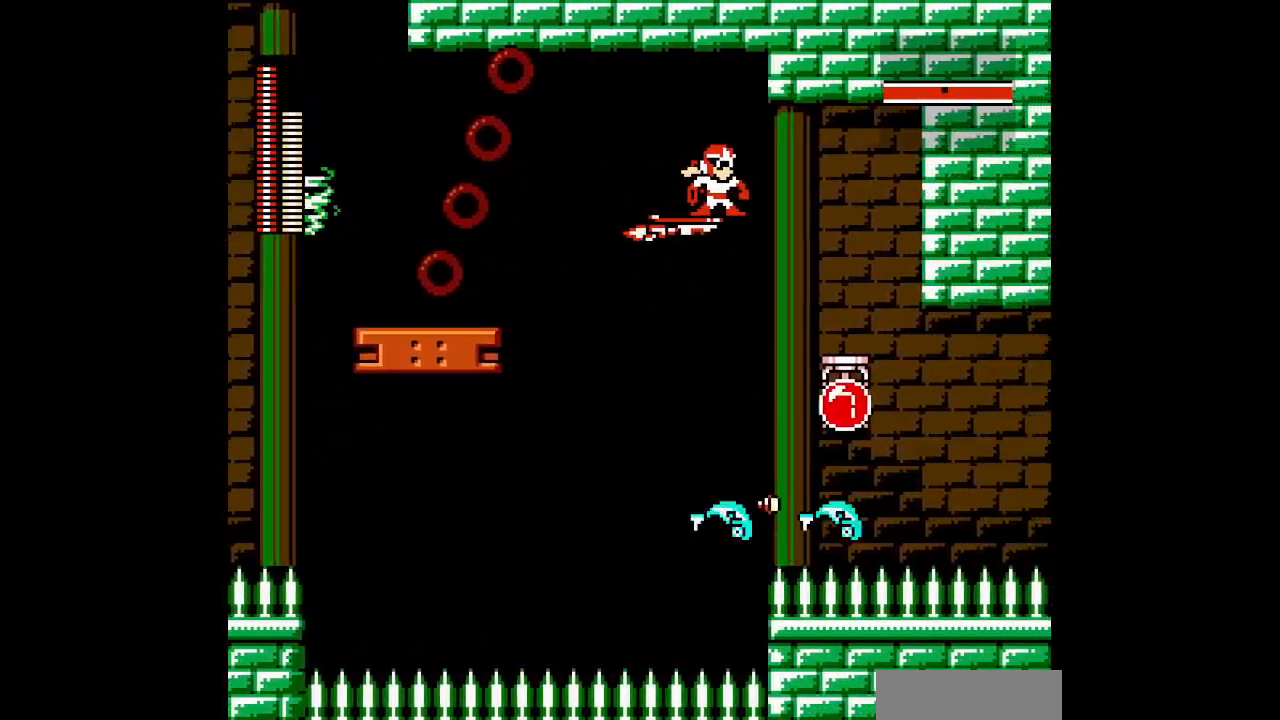
{"buttons": [], "events": [[400, "DPAD_LEFT", "up"]]}
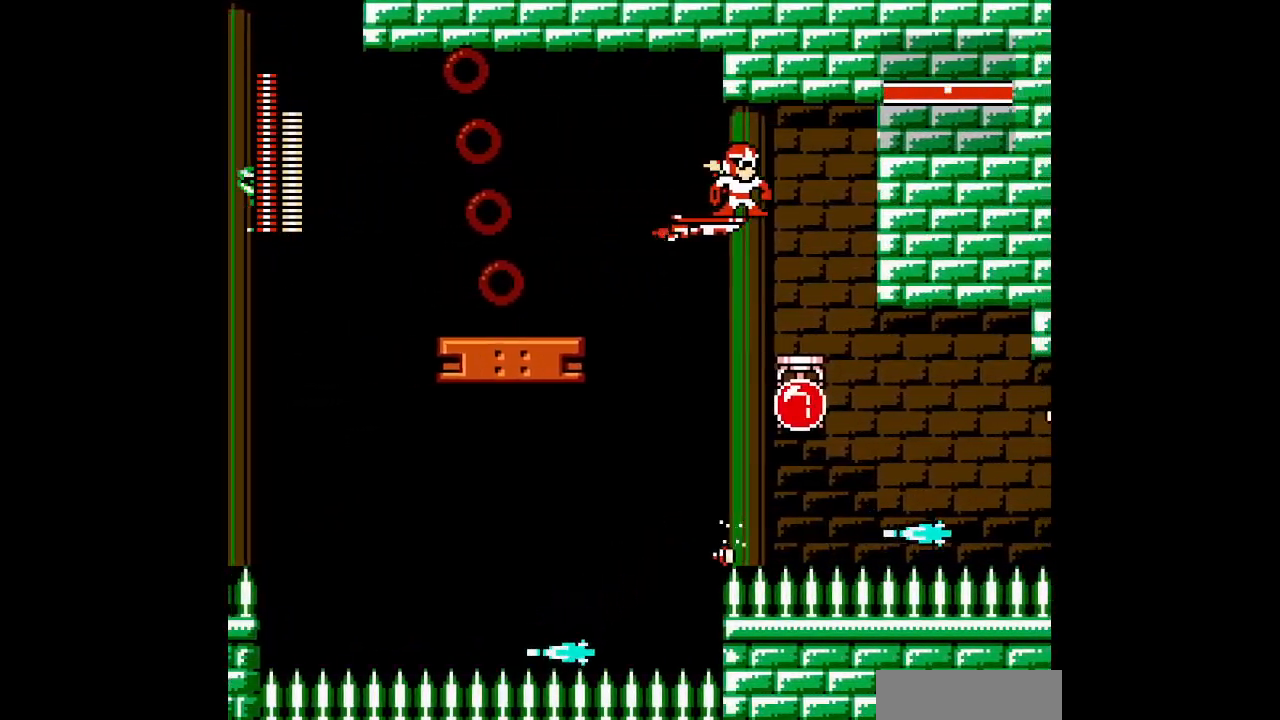
{"buttons": ["DPAD_RIGHT"], "events": [[167, "R1", "down"], [200, "L1", "down"], [317, "L1", "up"], [317, "R1", "up"], [433, "DPAD_RIGHT", "down"]]}
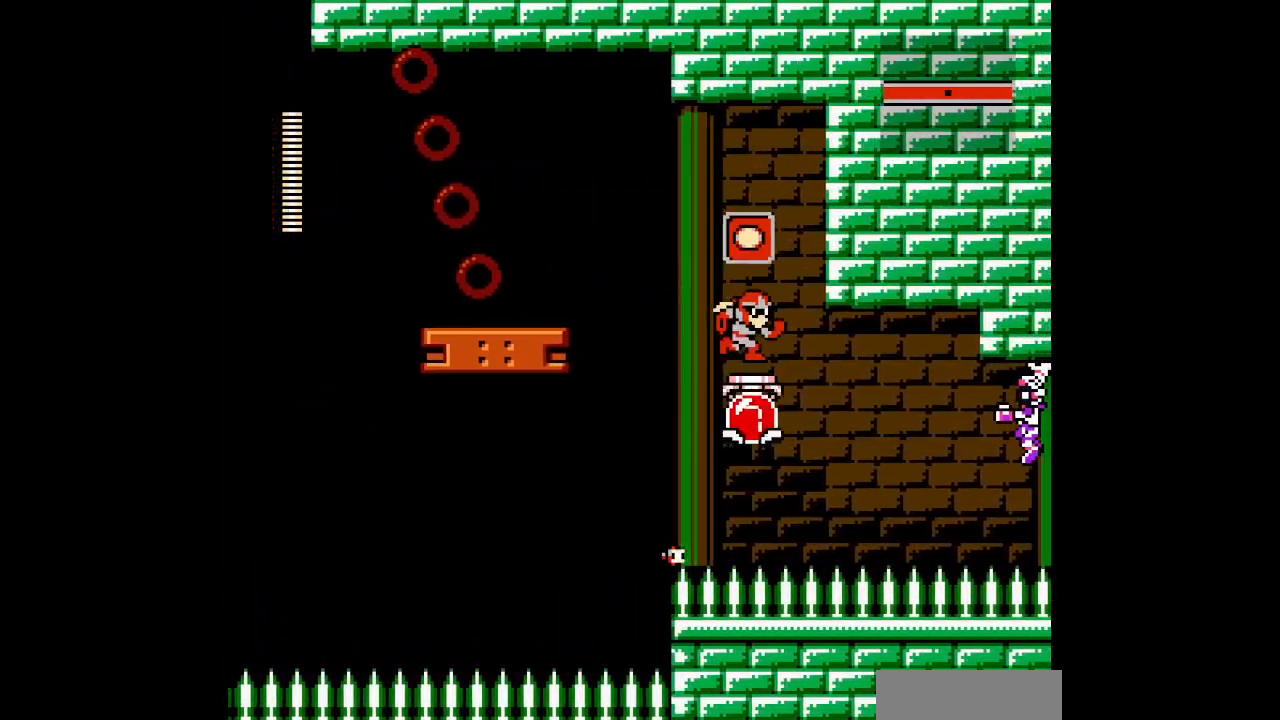
{"buttons": [], "events": [[83, "DPAD_RIGHT", "up"]]}
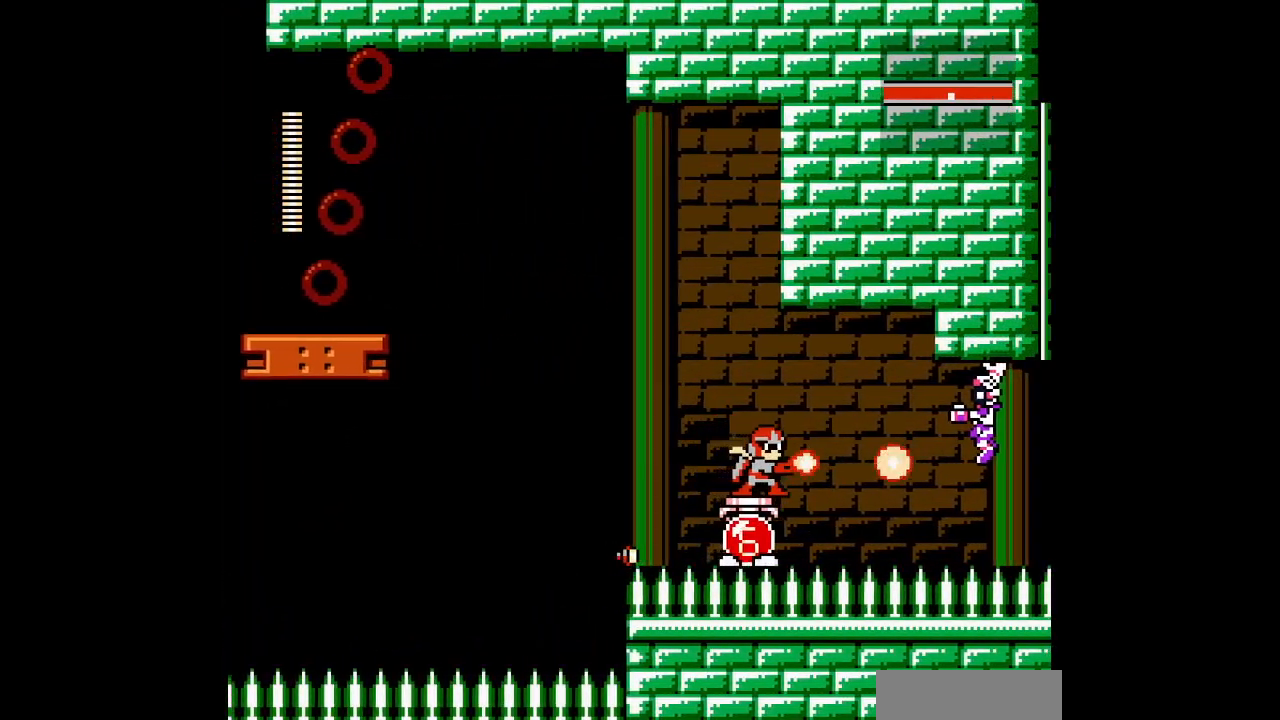
{"buttons": [], "events": []}
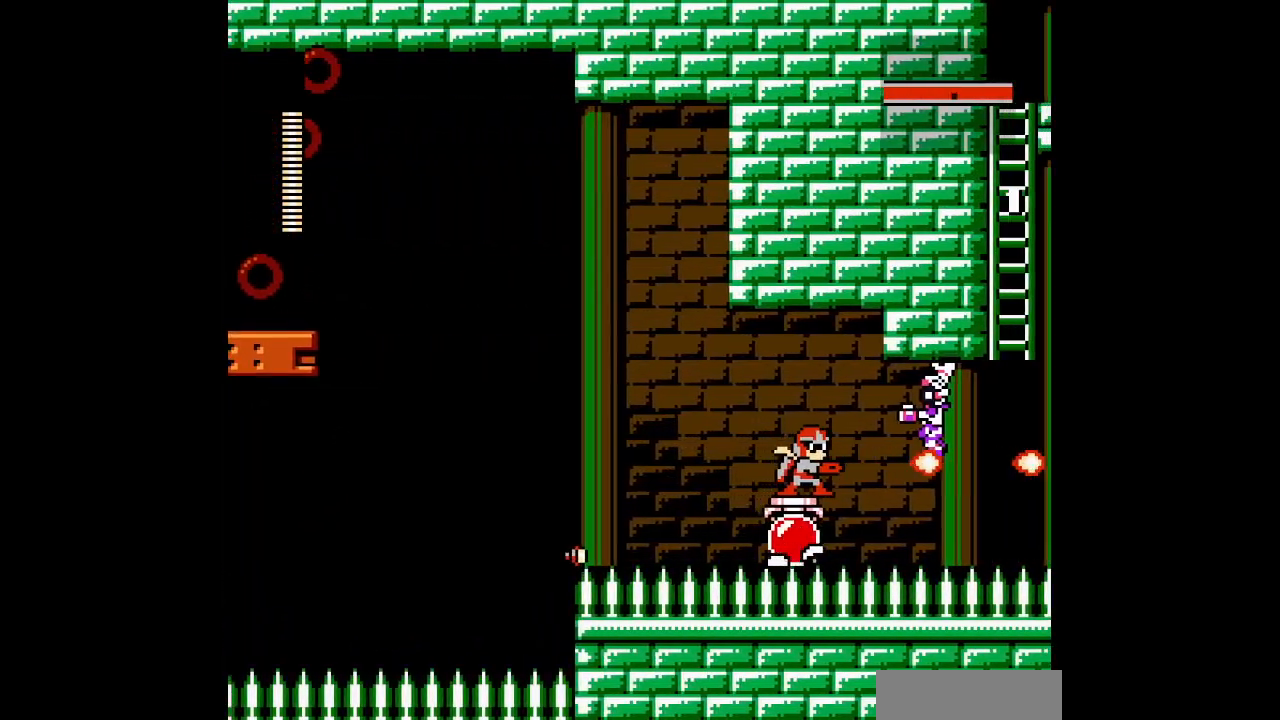
{"buttons": []}
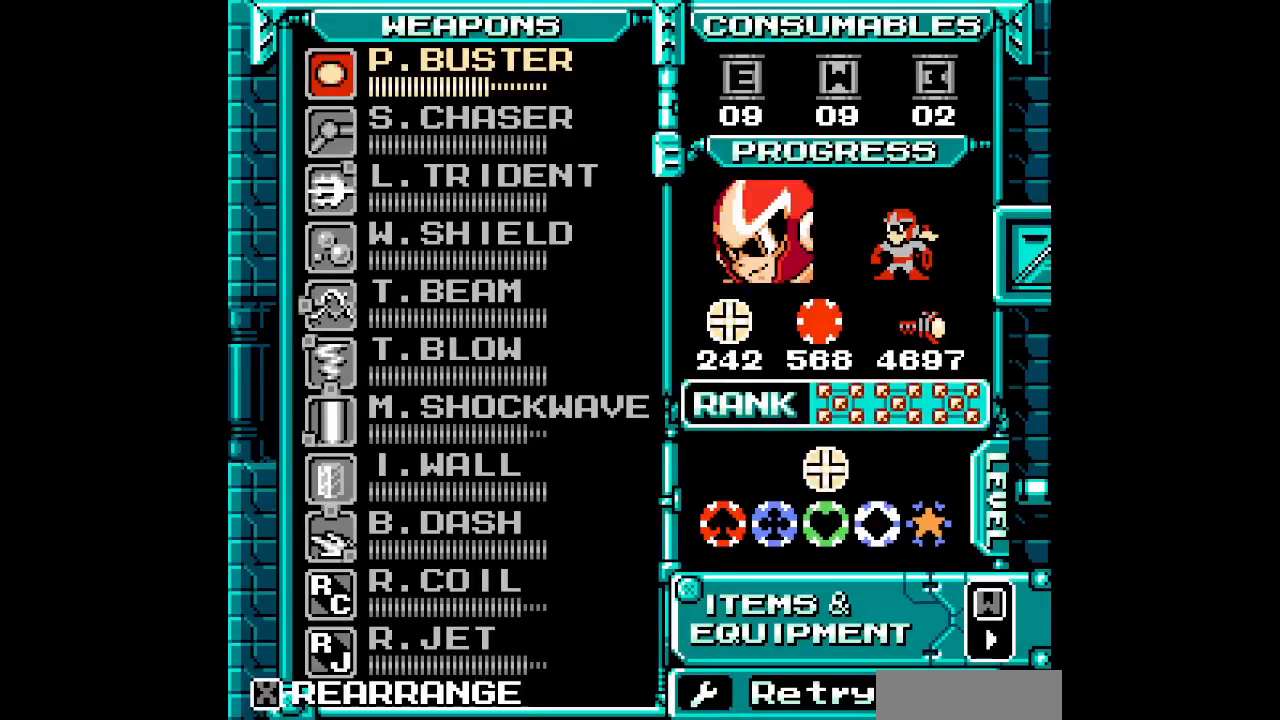
{"buttons": [], "events": []}
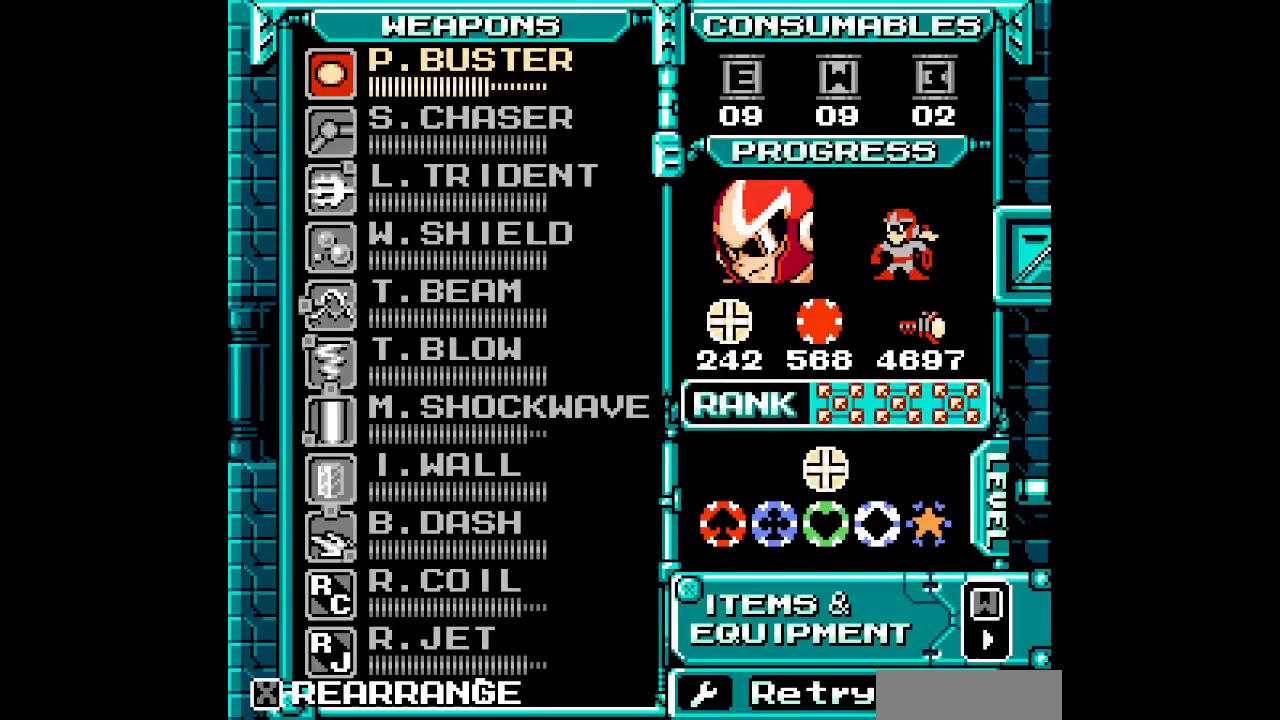
{"buttons": [], "events": [[67, "DPAD_DOWN", "down"], [133, "DPAD_DOWN", "up"], [217, "DPAD_DOWN", "down"], [283, "DPAD_DOWN", "up"], [367, "DPAD_DOWN", "down"], [433, "DPAD_DOWN", "up"]]}
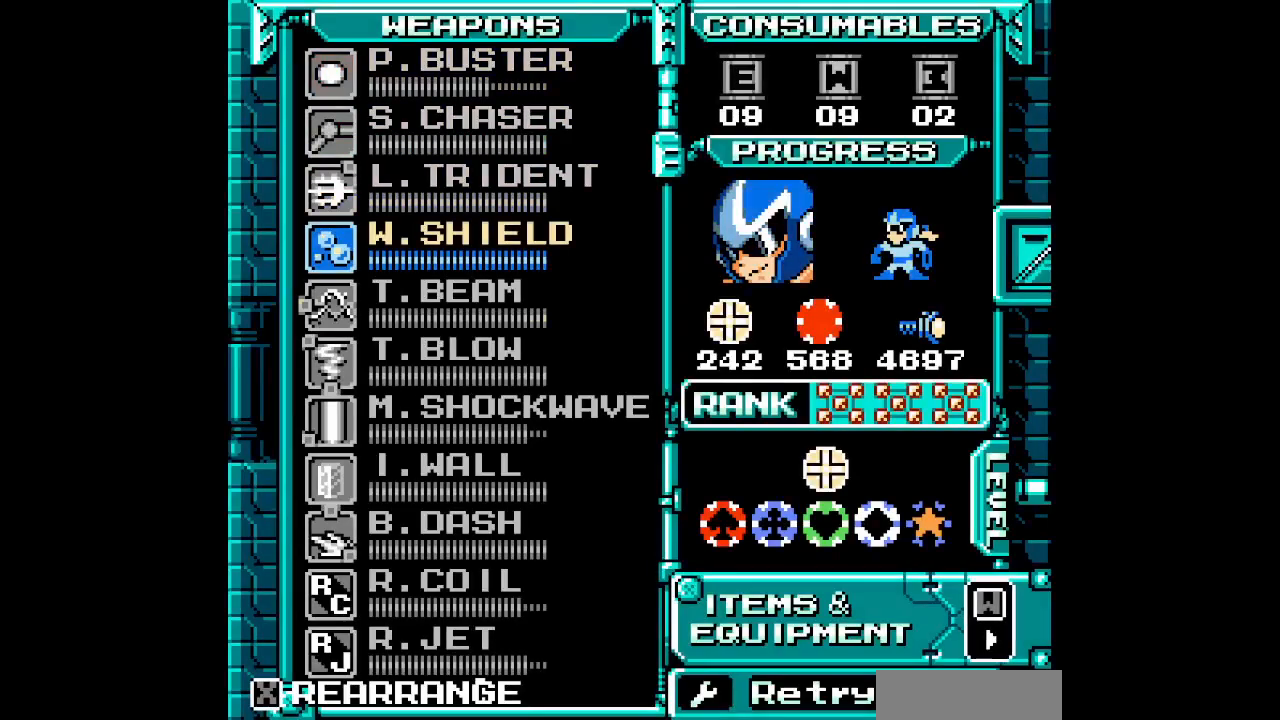
{"buttons": [], "events": [[17, "DPAD_DOWN", "down"], [83, "DPAD_DOWN", "up"], [150, "DPAD_DOWN", "down"], [250, "DPAD_DOWN", "up"]]}